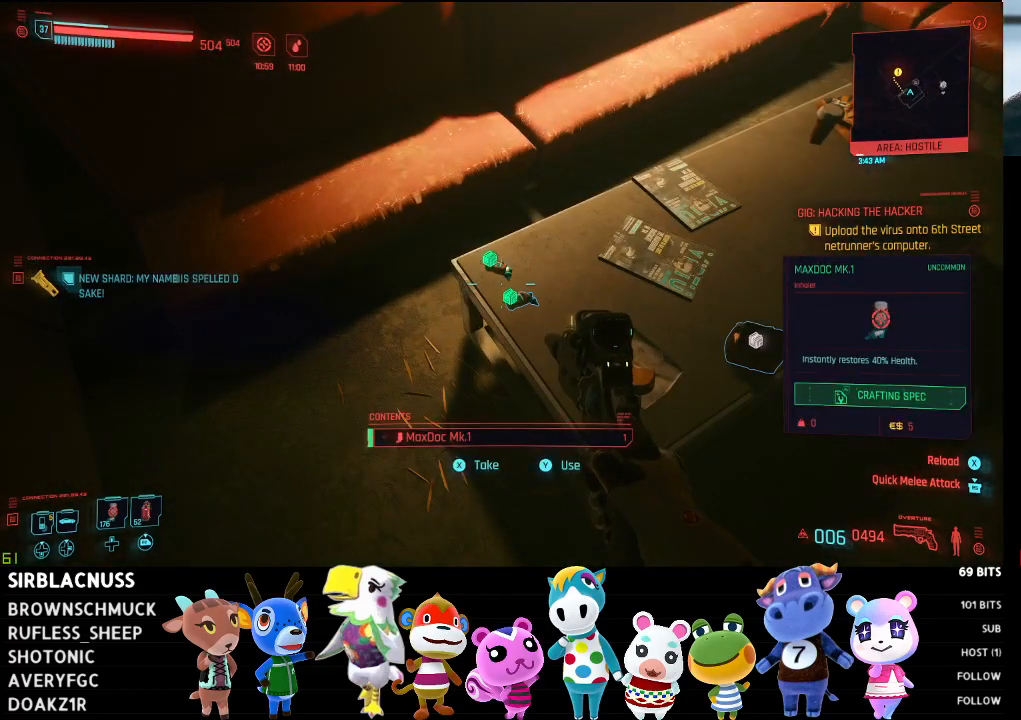
Gameplay with a controller (Xbox layout); each line is a JSON object with the inputs held at the frame after it. "events" lists button and stick changes between this image and that frame as [ms after this image, input, new state], when the widget could be followed in between.
{"buttons": [], "left_stick": "down-right", "right_stick": "right", "events": [[67, "X", "down"], [83, "left_stick", "center"], [133, "X", "up"], [317, "left_stick", "down"], [367, "right_stick", "right"], [450, "left_stick", "down-right"]]}
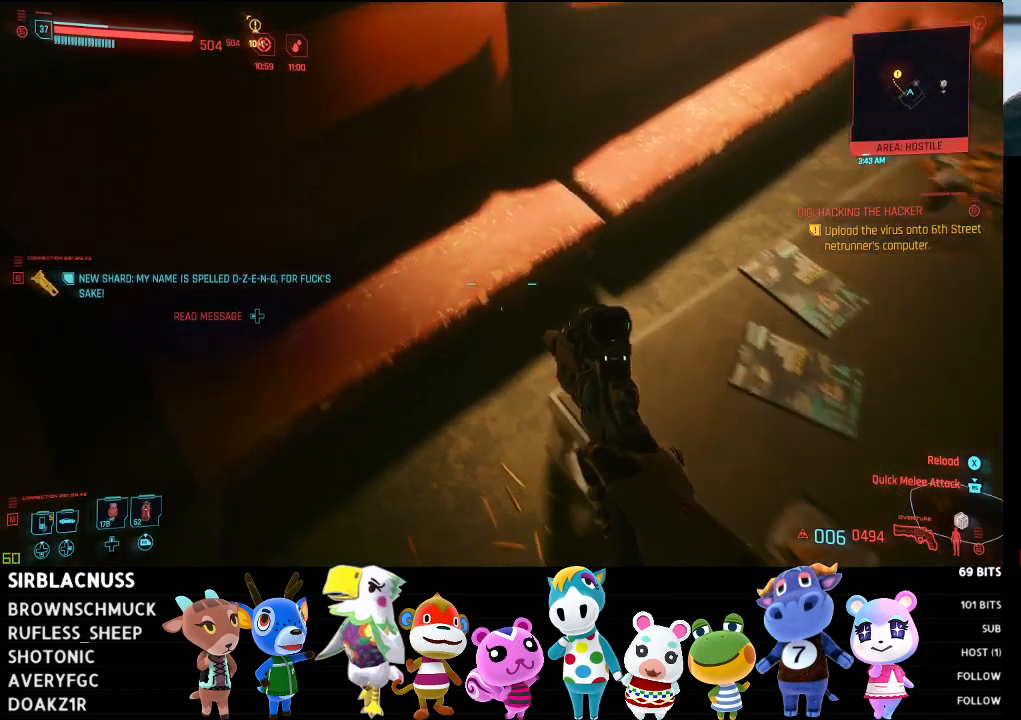
{"buttons": [], "left_stick": "up", "right_stick": "up-left", "events": [[217, "left_stick", "center"], [233, "right_stick", "center"], [383, "right_stick", "up-left"], [467, "left_stick", "up"]]}
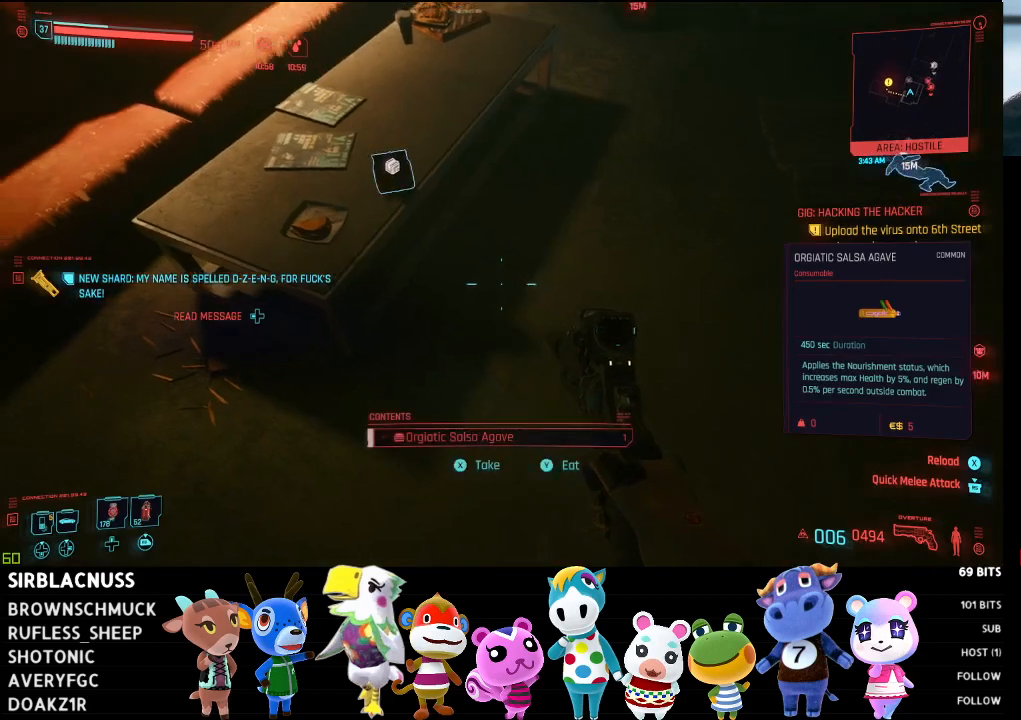
{"buttons": [], "left_stick": "center", "right_stick": "center", "events": [[133, "left_stick", "center"], [150, "right_stick", "center"]]}
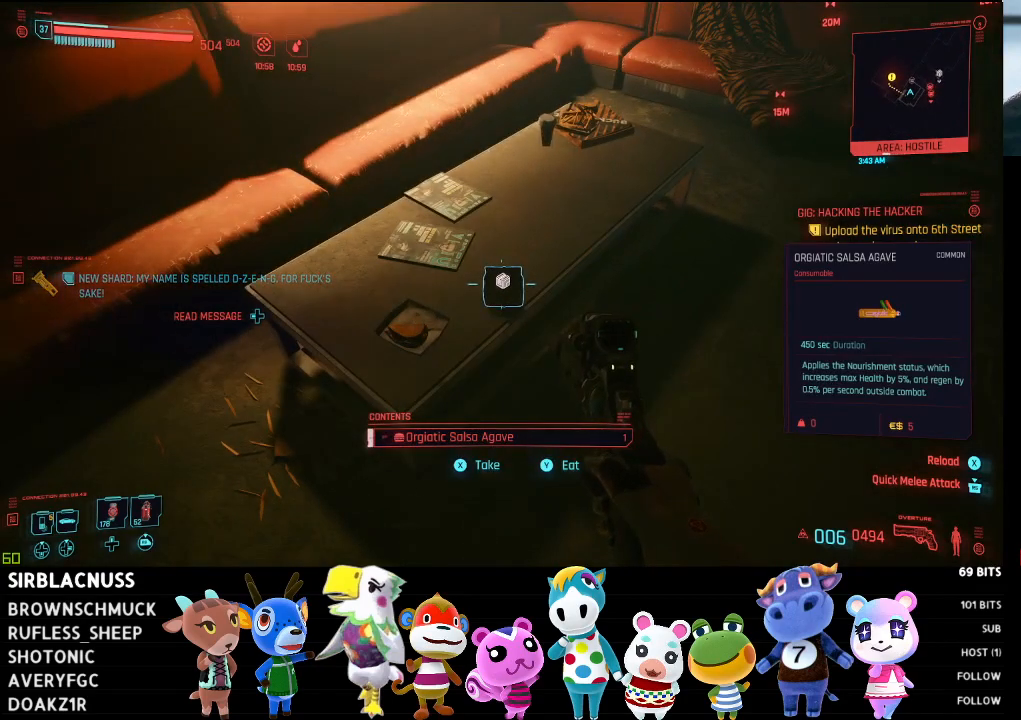
{"buttons": [], "left_stick": "center", "right_stick": "center", "events": [[100, "left_stick", "right"], [200, "left_stick", "center"], [417, "Y", "down"], [483, "Y", "up"]]}
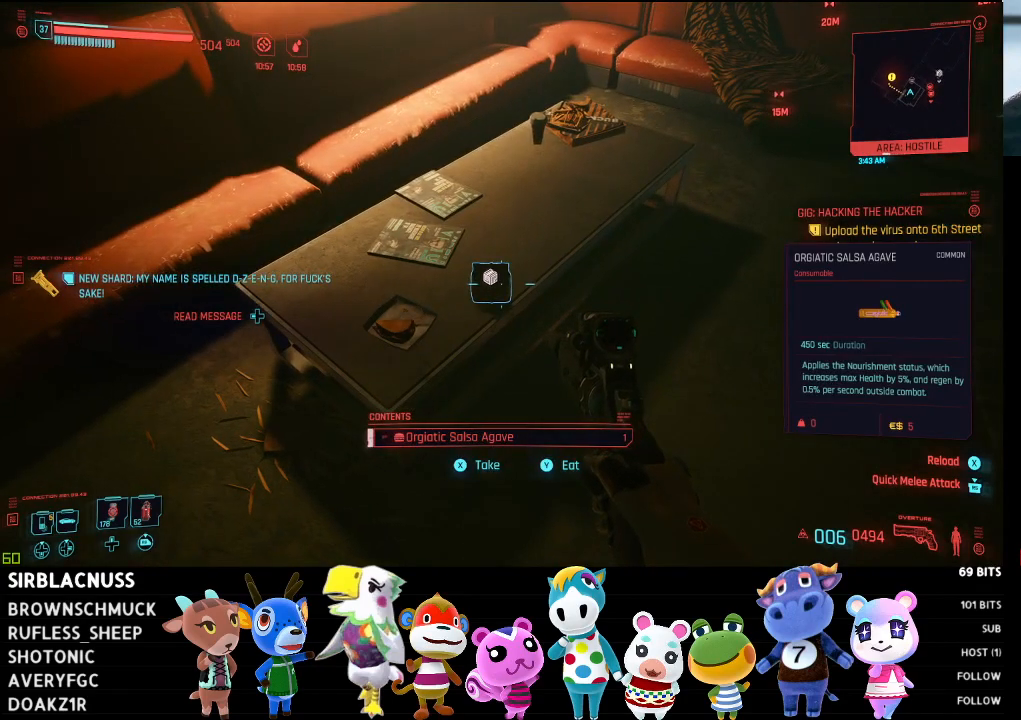
{"buttons": [], "left_stick": "up-right", "right_stick": "center", "events": [[83, "left_stick", "right"], [217, "right_stick", "up"], [333, "left_stick", "up-right"], [467, "right_stick", "center"]]}
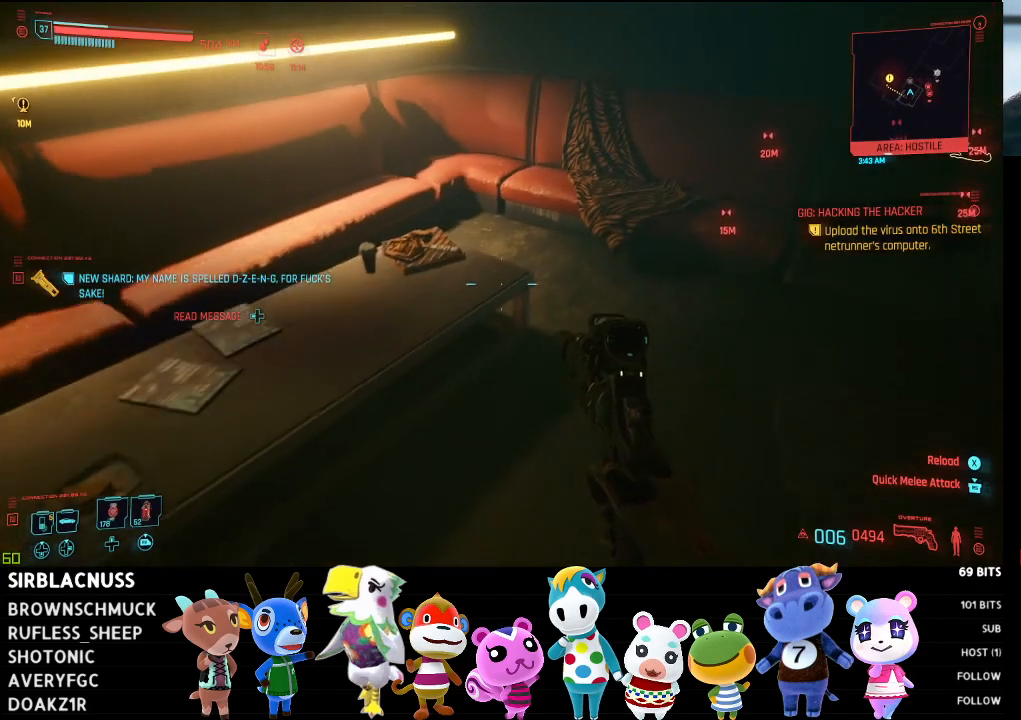
{"buttons": [], "left_stick": "down-right", "right_stick": "up-right", "events": [[67, "left_stick", "center"], [117, "right_stick", "right"], [233, "left_stick", "down"], [367, "right_stick", "up-right"], [500, "left_stick", "down-right"]]}
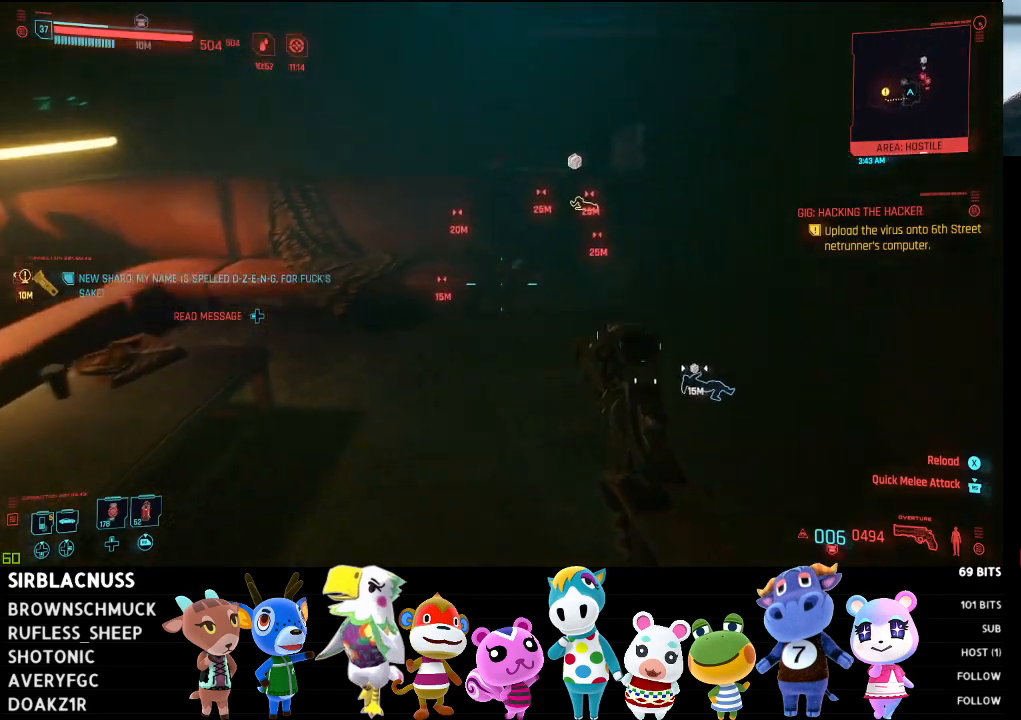
{"buttons": [], "left_stick": "up-right", "right_stick": "center", "events": [[117, "right_stick", "center"], [417, "left_stick", "up-right"]]}
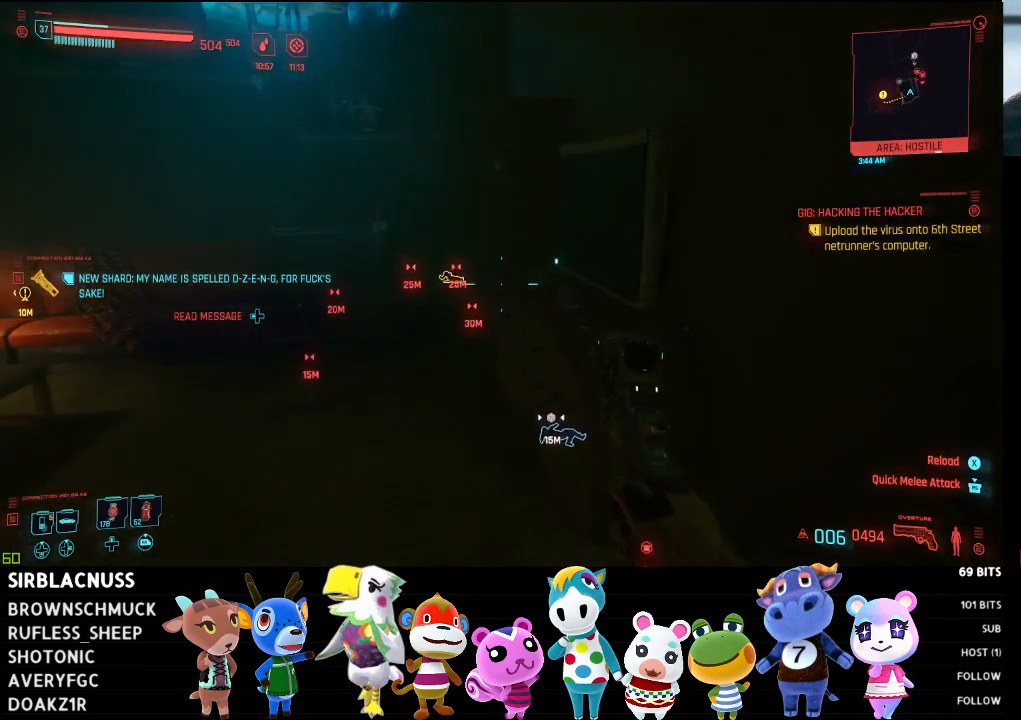
{"buttons": [], "left_stick": "up", "right_stick": "down-right", "events": [[17, "left_stick", "up"], [217, "right_stick", "down-right"]]}
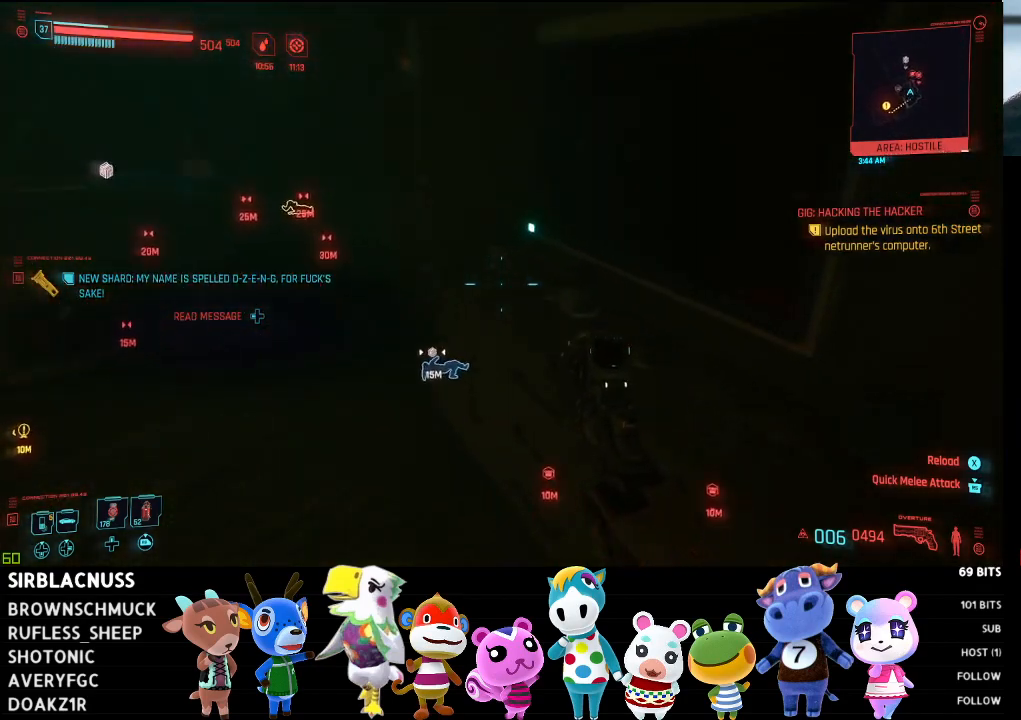
{"buttons": [], "left_stick": "up-left", "right_stick": "left", "events": [[50, "left_stick", "up-left"], [167, "right_stick", "left"]]}
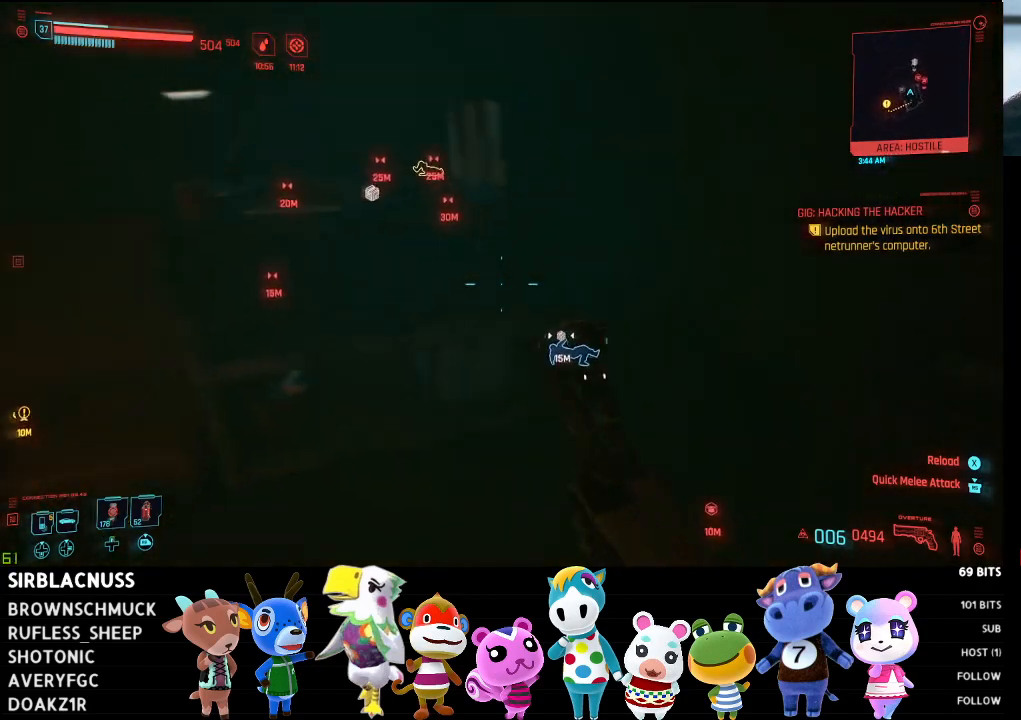
{"buttons": [], "left_stick": "center", "right_stick": "center", "events": [[17, "left_stick", "up"], [17, "right_stick", "center"], [150, "left_stick", "center"], [283, "right_stick", "left"], [500, "right_stick", "center"]]}
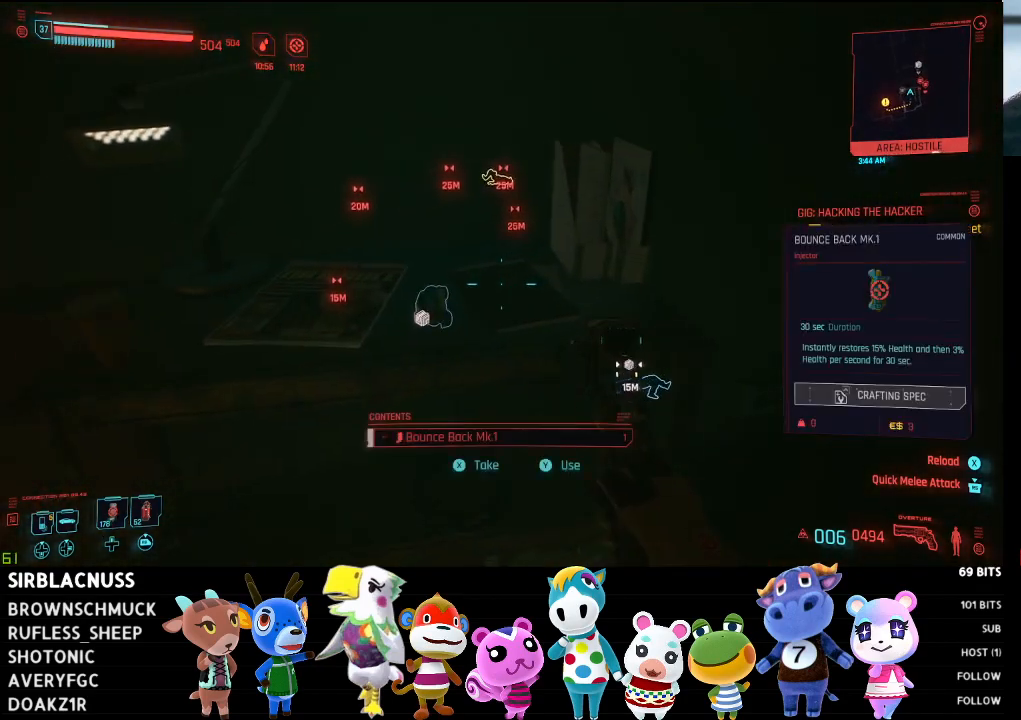
{"buttons": [], "left_stick": "center", "right_stick": "left", "events": [[183, "right_stick", "left"], [333, "right_stick", "center"], [483, "right_stick", "left"]]}
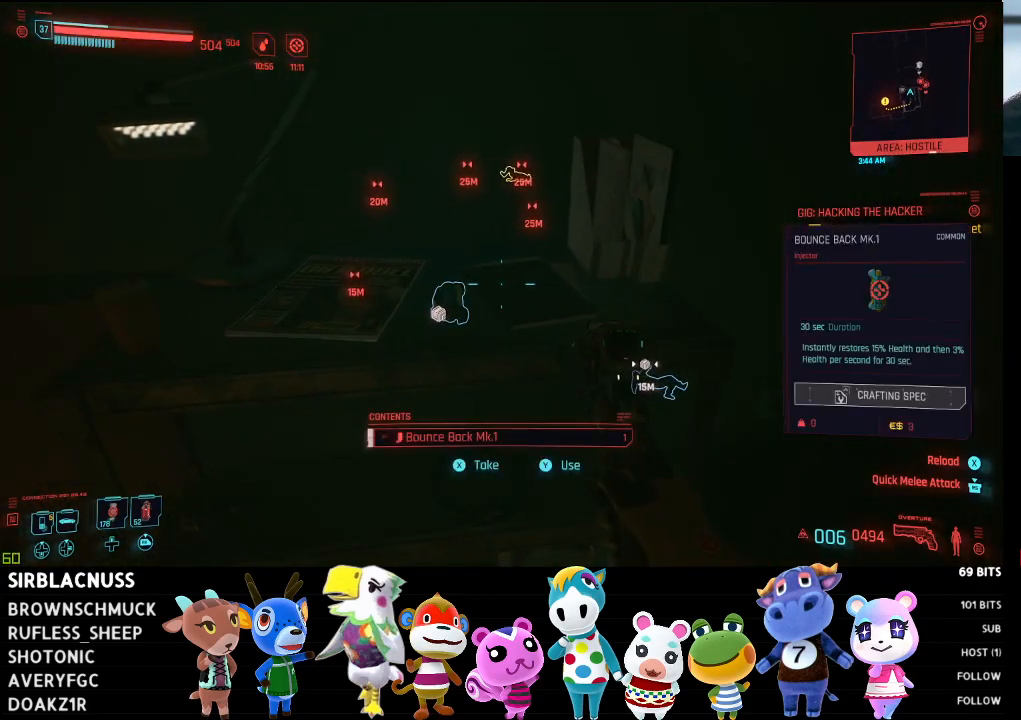
{"buttons": [], "left_stick": "down", "right_stick": "center", "events": [[150, "right_stick", "center"], [367, "X", "down"], [433, "X", "up"], [483, "left_stick", "down"]]}
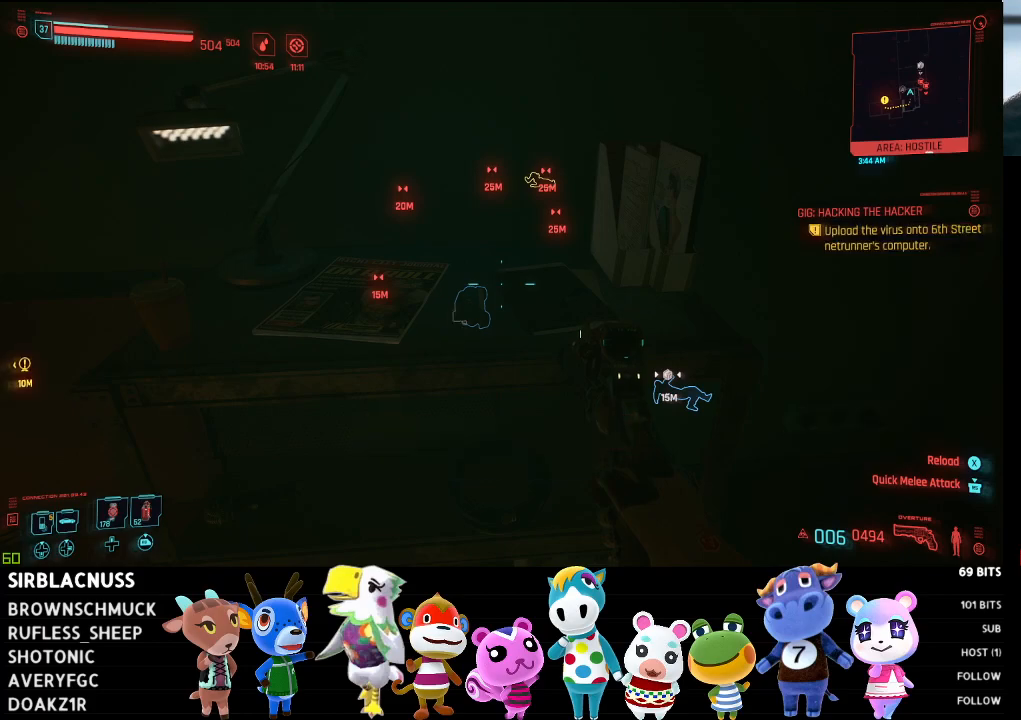
{"buttons": [], "left_stick": "down-left", "right_stick": "left", "events": [[100, "right_stick", "left"], [400, "left_stick", "down-left"]]}
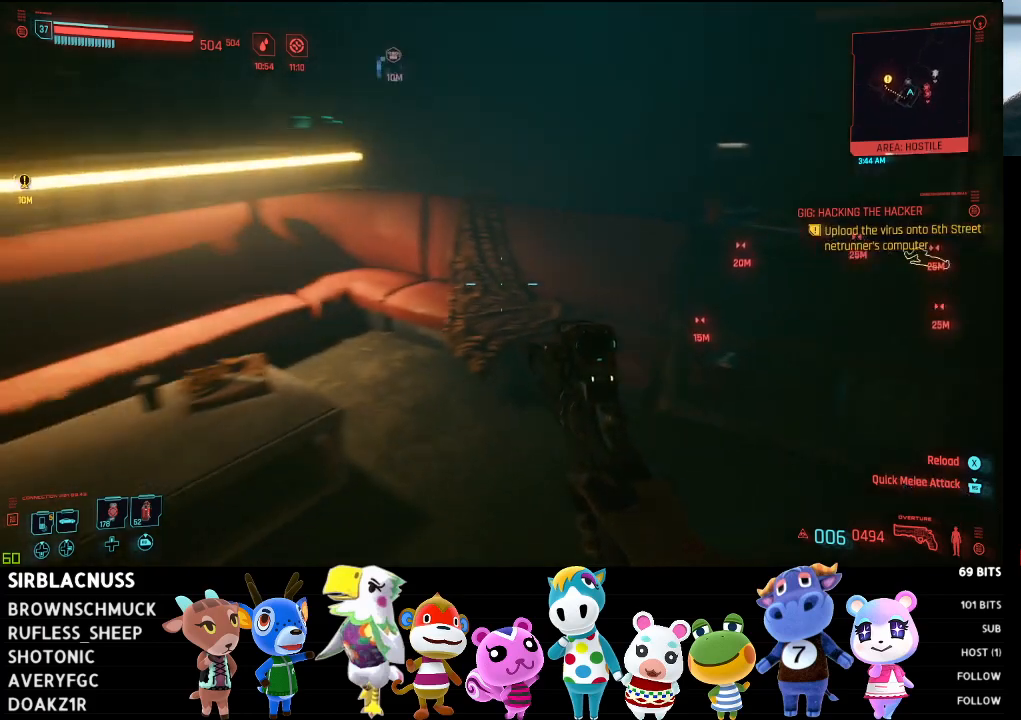
{"buttons": [], "left_stick": "up-left", "right_stick": "center", "events": [[117, "right_stick", "up-left"], [233, "left_stick", "left"], [350, "right_stick", "center"], [383, "left_stick", "up-left"]]}
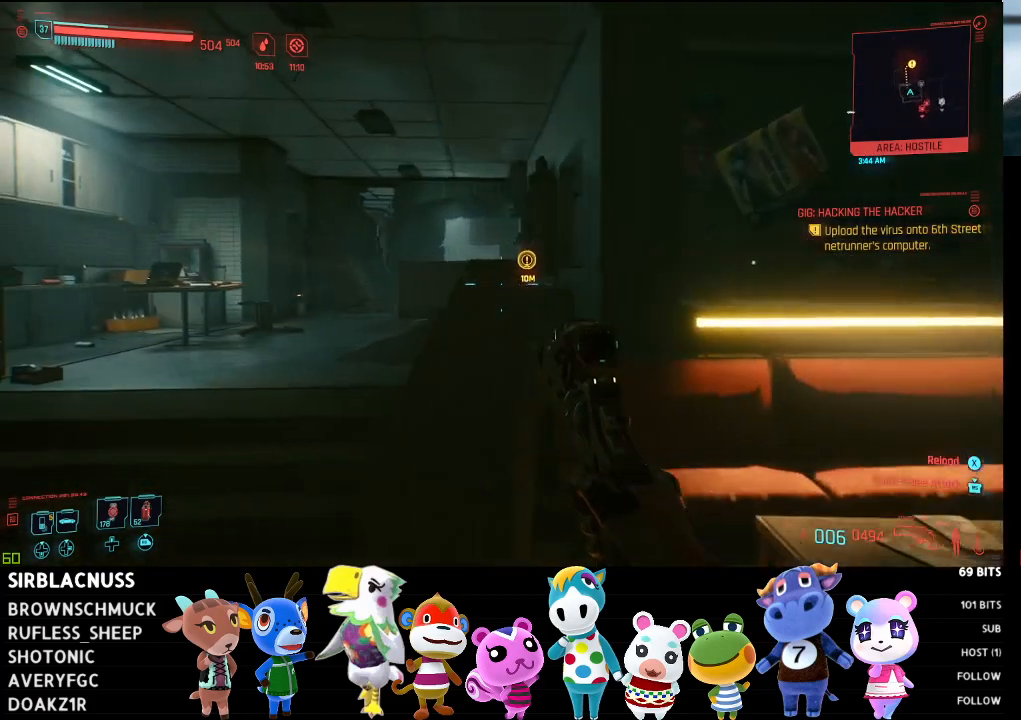
{"buttons": [], "left_stick": "up-left", "right_stick": "down-right", "events": [[350, "right_stick", "down-right"]]}
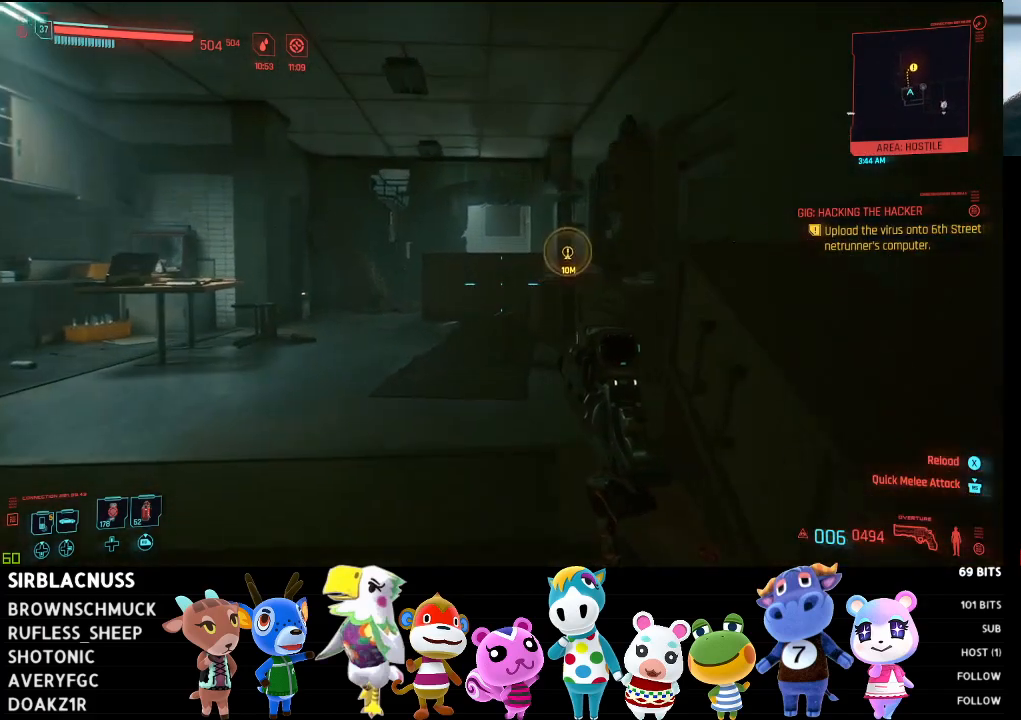
{"buttons": [], "left_stick": "up-left", "right_stick": "down-right", "events": []}
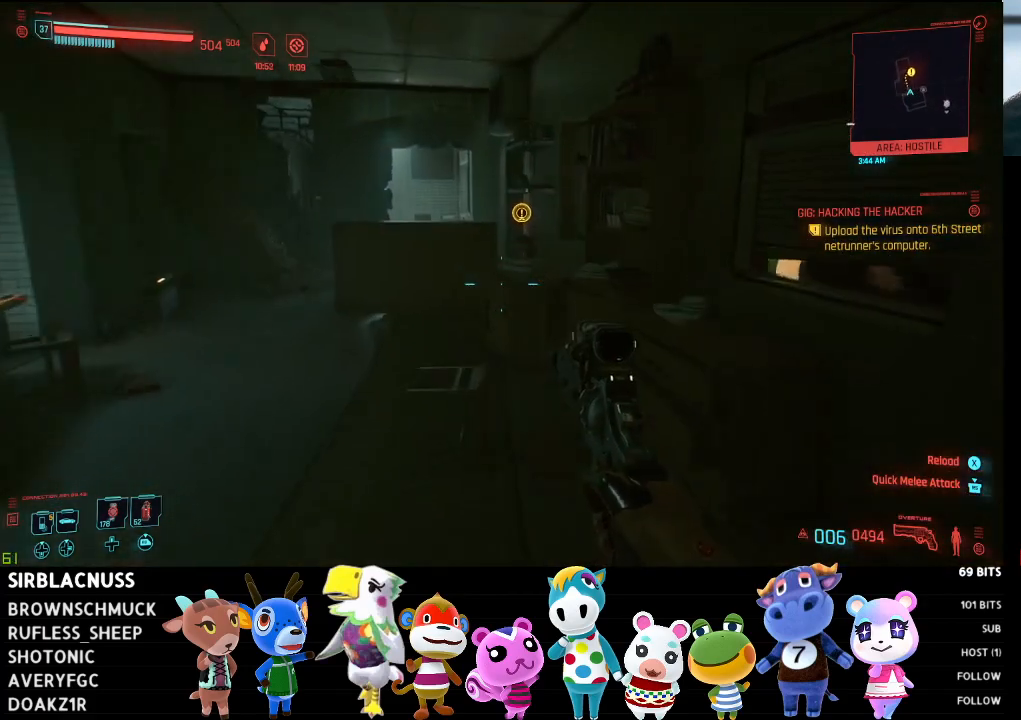
{"buttons": [], "left_stick": "up-left", "right_stick": "down-right", "events": []}
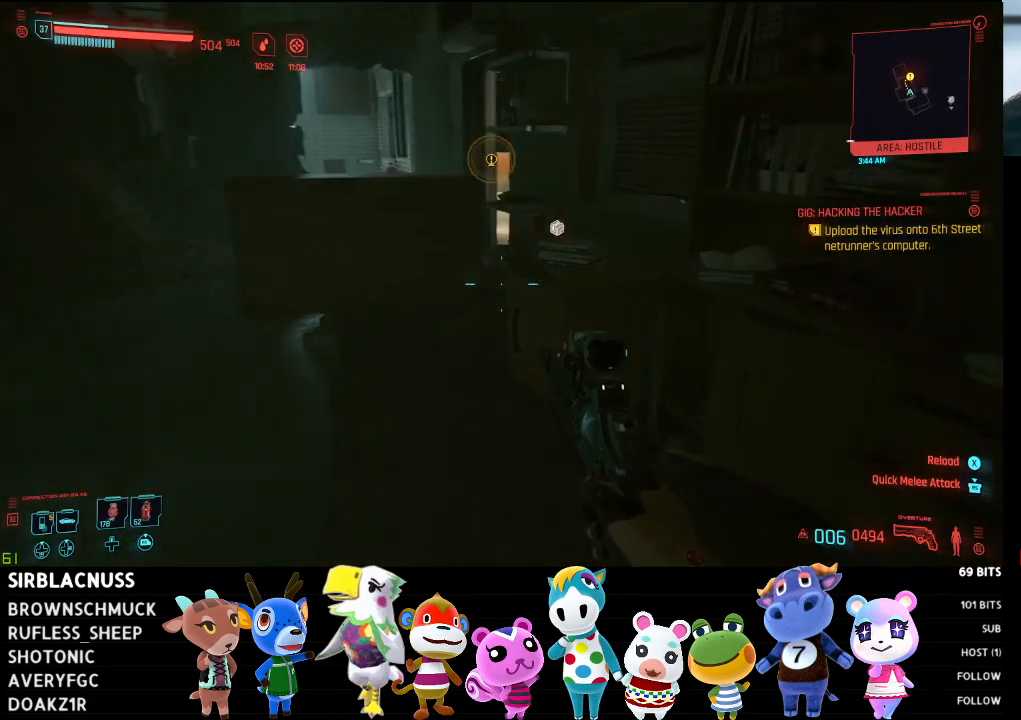
{"buttons": [], "left_stick": "up-left", "right_stick": "right", "events": [[283, "right_stick", "center"], [333, "right_stick", "down-left"], [433, "right_stick", "center"], [483, "right_stick", "right"]]}
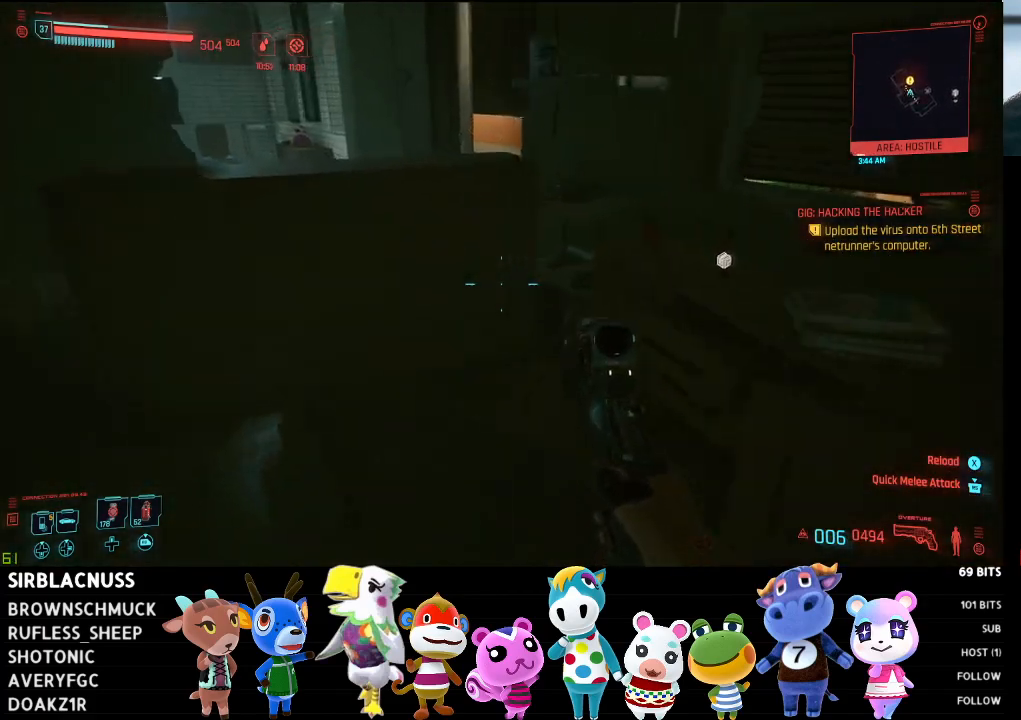
{"buttons": [], "left_stick": "center", "right_stick": "center", "events": [[50, "left_stick", "up-right"], [300, "left_stick", "center"], [433, "right_stick", "center"]]}
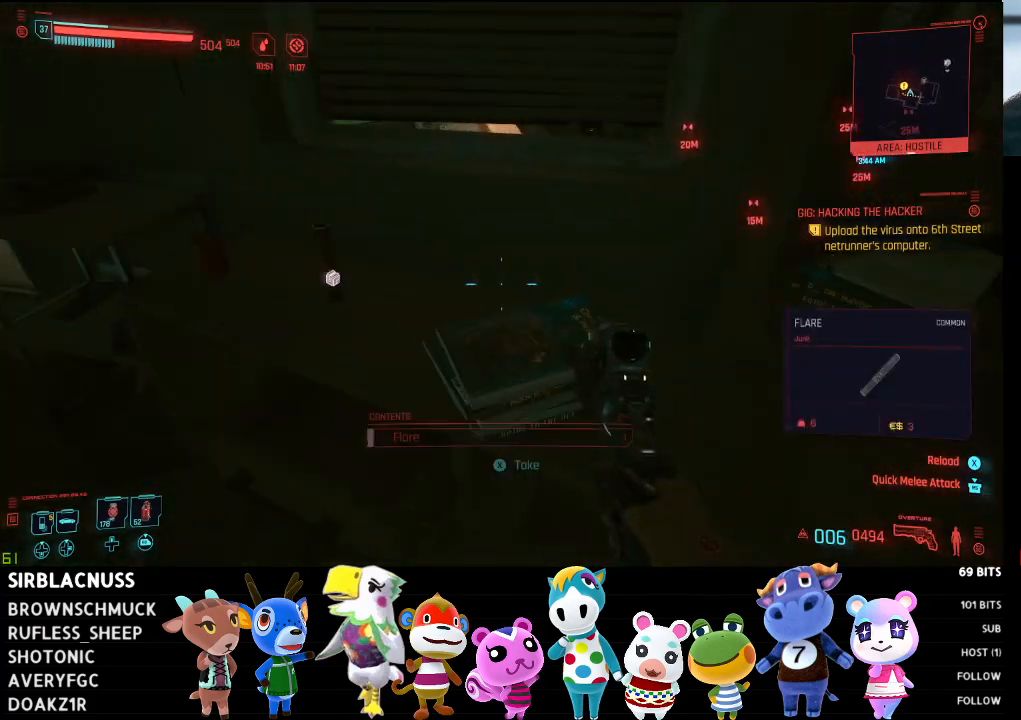
{"buttons": [], "left_stick": "center", "right_stick": "center", "events": [[167, "left_stick", "left"], [367, "left_stick", "center"]]}
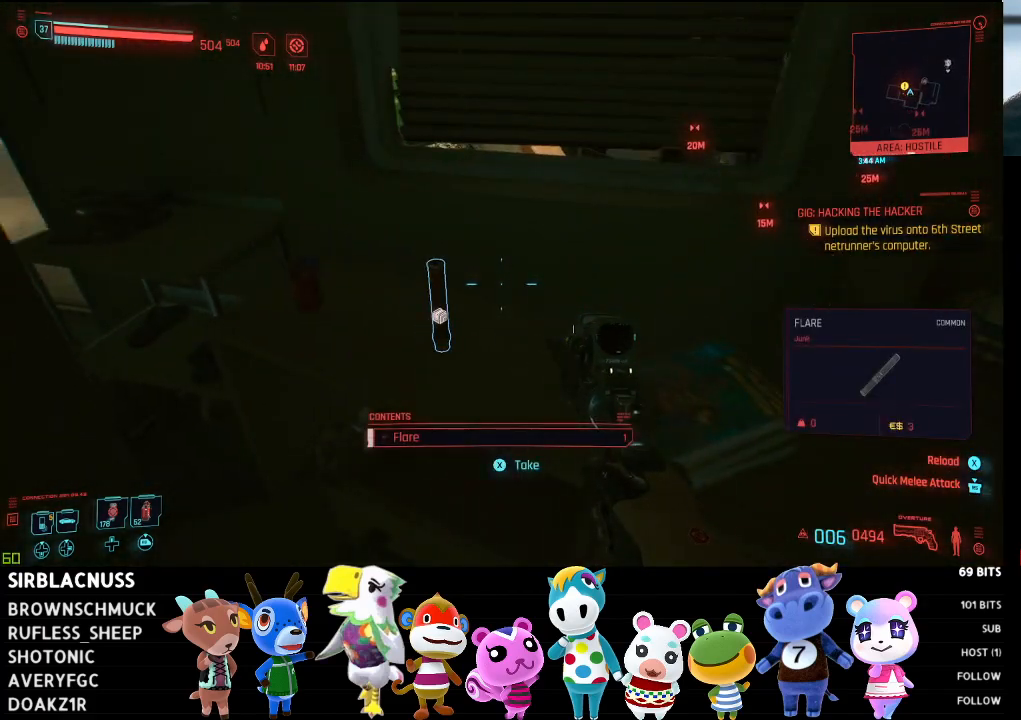
{"buttons": ["X"], "left_stick": "down", "right_stick": "center", "events": [[433, "X", "down"], [483, "left_stick", "down"]]}
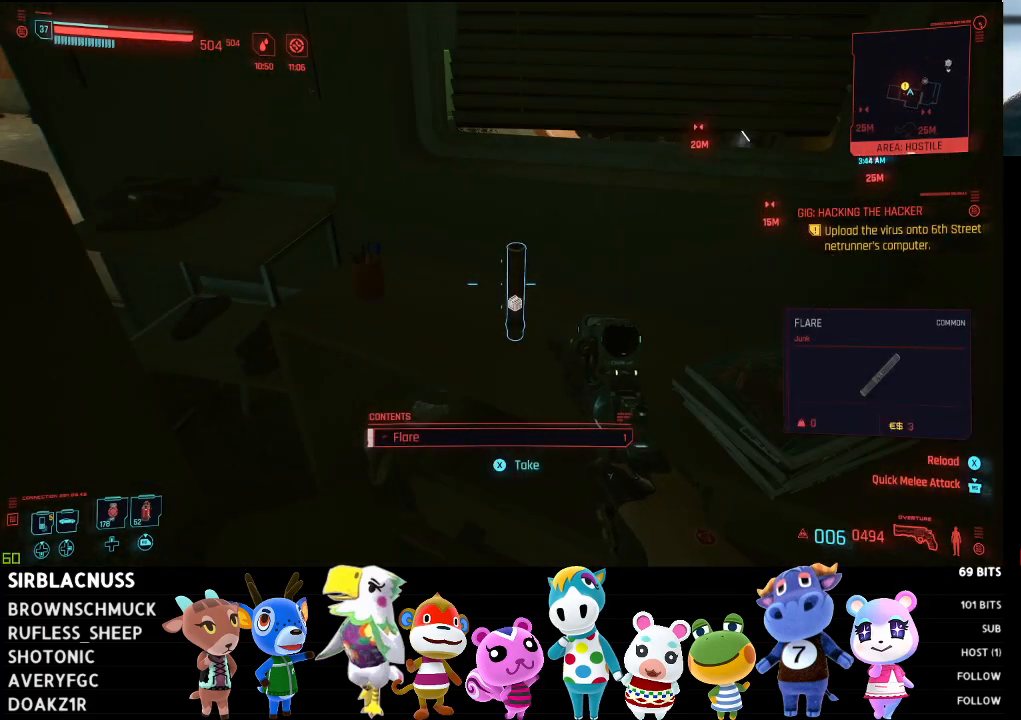
{"buttons": [], "left_stick": "left", "right_stick": "up-left", "events": [[33, "X", "up"], [150, "left_stick", "down-left"], [200, "right_stick", "left"], [383, "right_stick", "up-left"], [417, "left_stick", "left"]]}
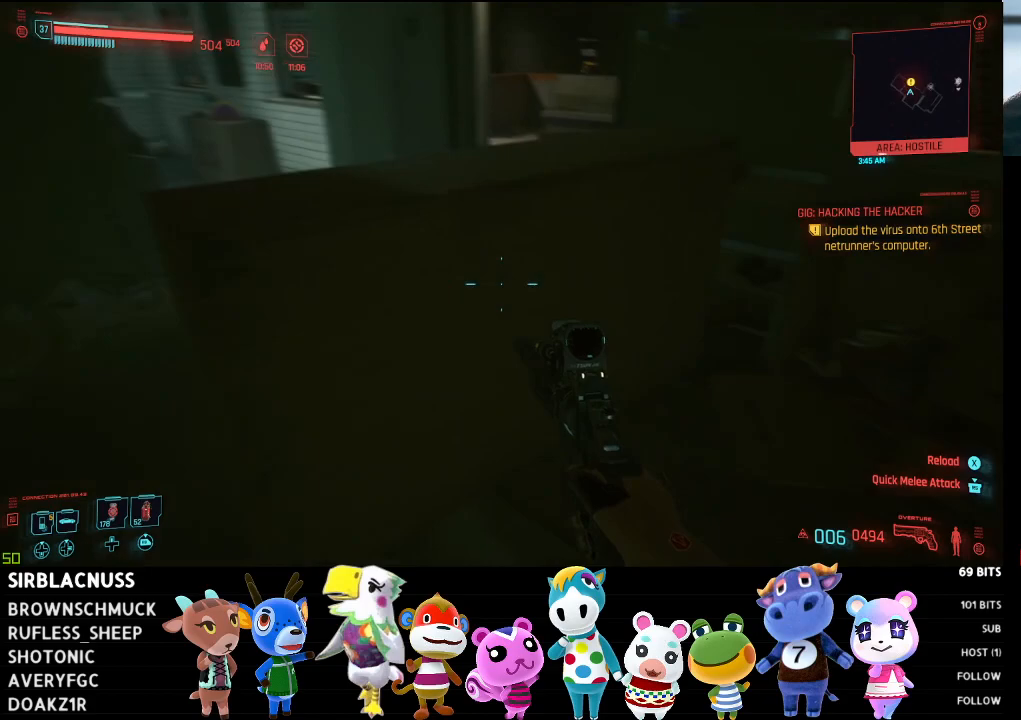
{"buttons": [], "left_stick": "up-right", "right_stick": "left", "events": [[100, "left_stick", "up-left"], [167, "right_stick", "center"], [267, "left_stick", "up"], [483, "right_stick", "left"], [500, "left_stick", "up-right"]]}
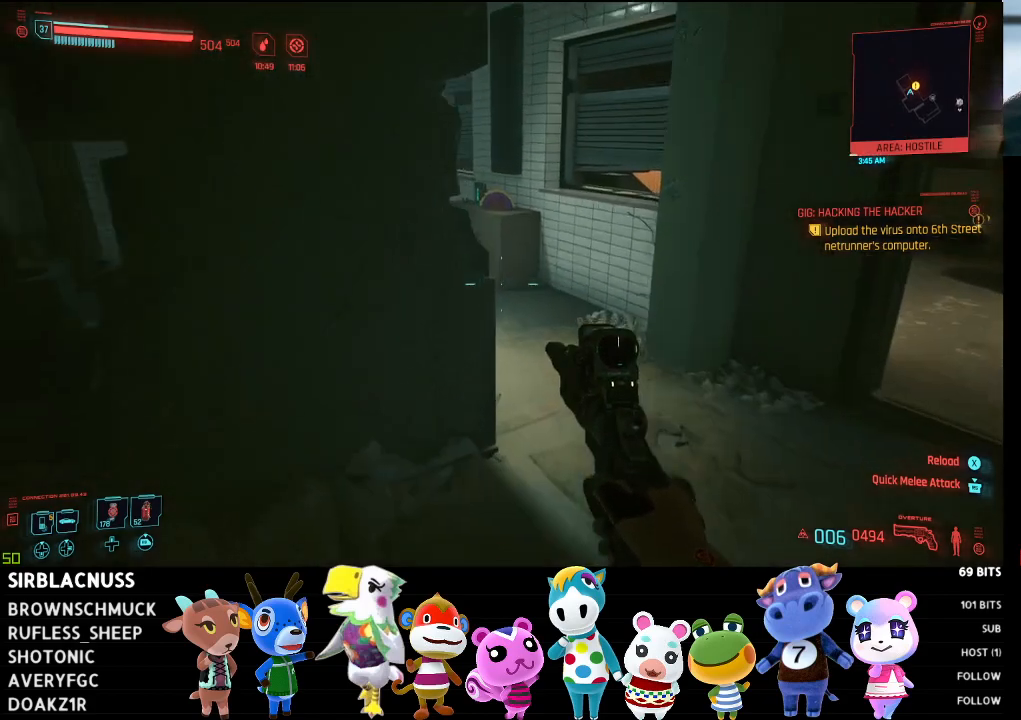
{"buttons": [], "left_stick": "up-right", "right_stick": "left", "events": []}
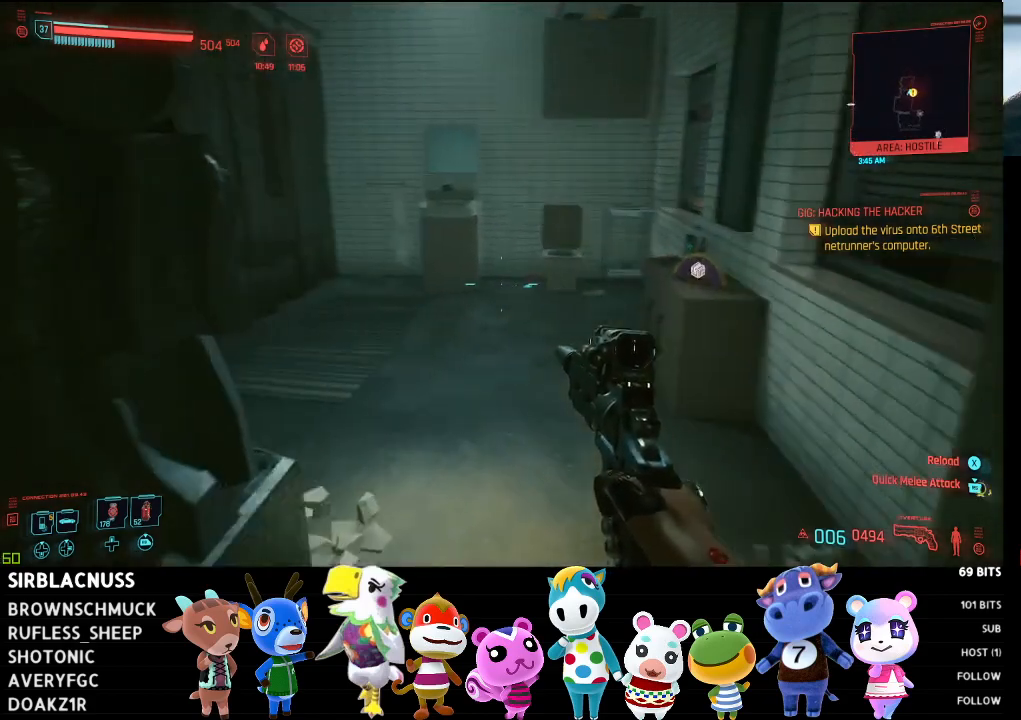
{"buttons": [], "left_stick": "up", "right_stick": "down-right", "events": [[100, "right_stick", "center"], [200, "right_stick", "down-right"], [417, "left_stick", "up"]]}
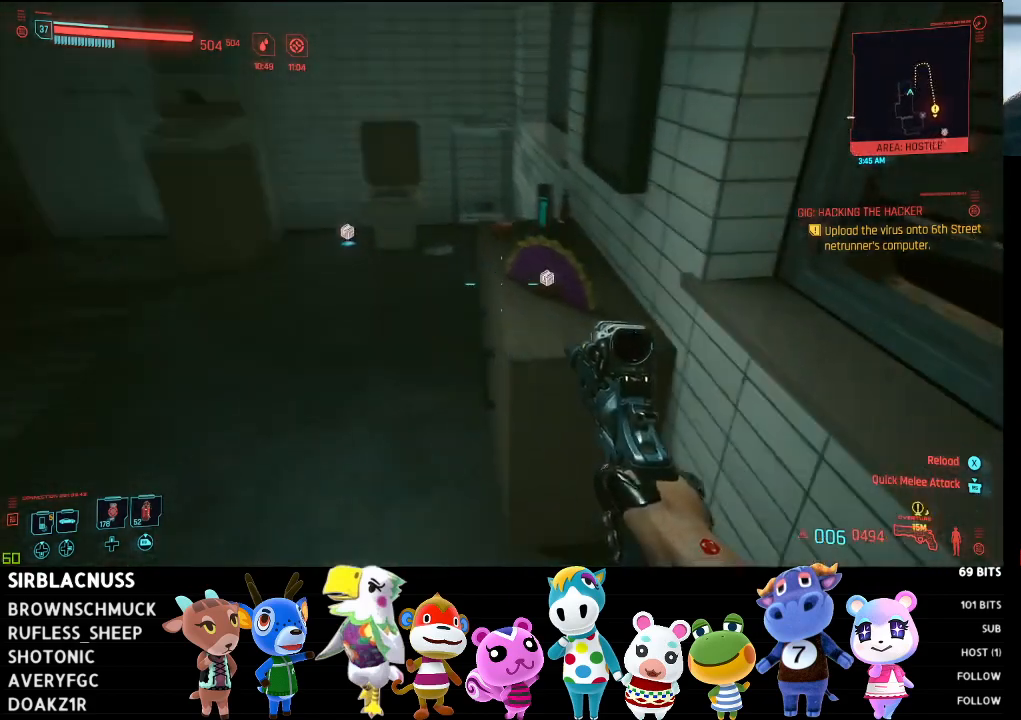
{"buttons": [], "left_stick": "center", "right_stick": "center", "events": [[133, "left_stick", "center"], [167, "right_stick", "center"]]}
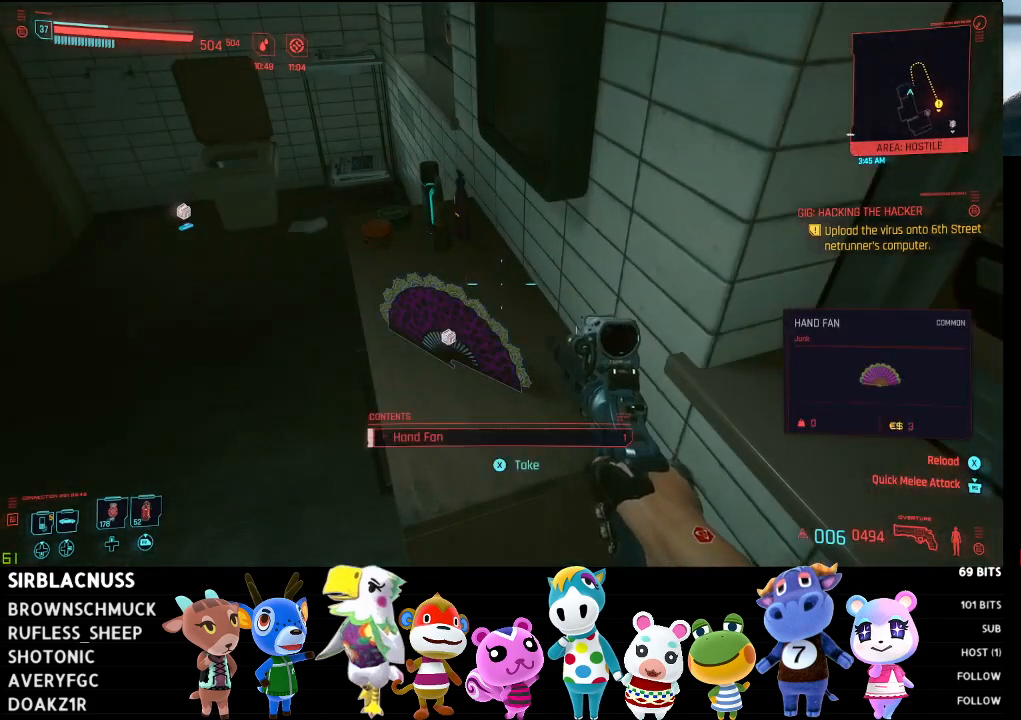
{"buttons": [], "left_stick": "center", "right_stick": "center", "events": []}
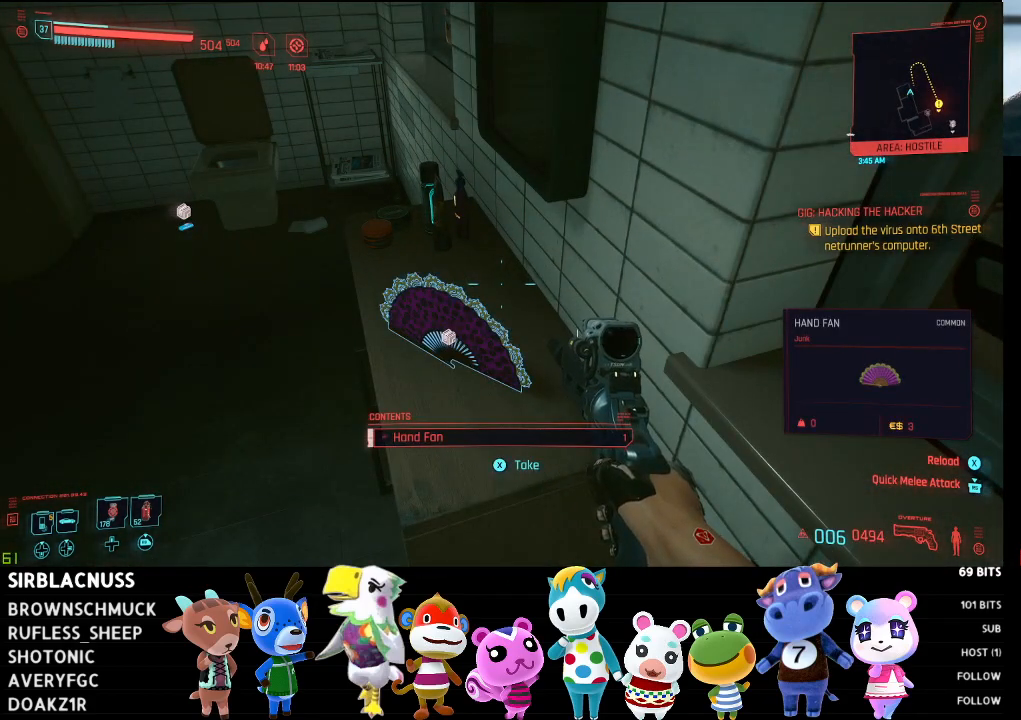
{"buttons": [], "left_stick": "up-left", "right_stick": "left", "events": [[133, "X", "down"], [133, "left_stick", "down-left"], [200, "left_stick", "left"], [233, "X", "up"], [433, "right_stick", "left"], [467, "left_stick", "up-left"]]}
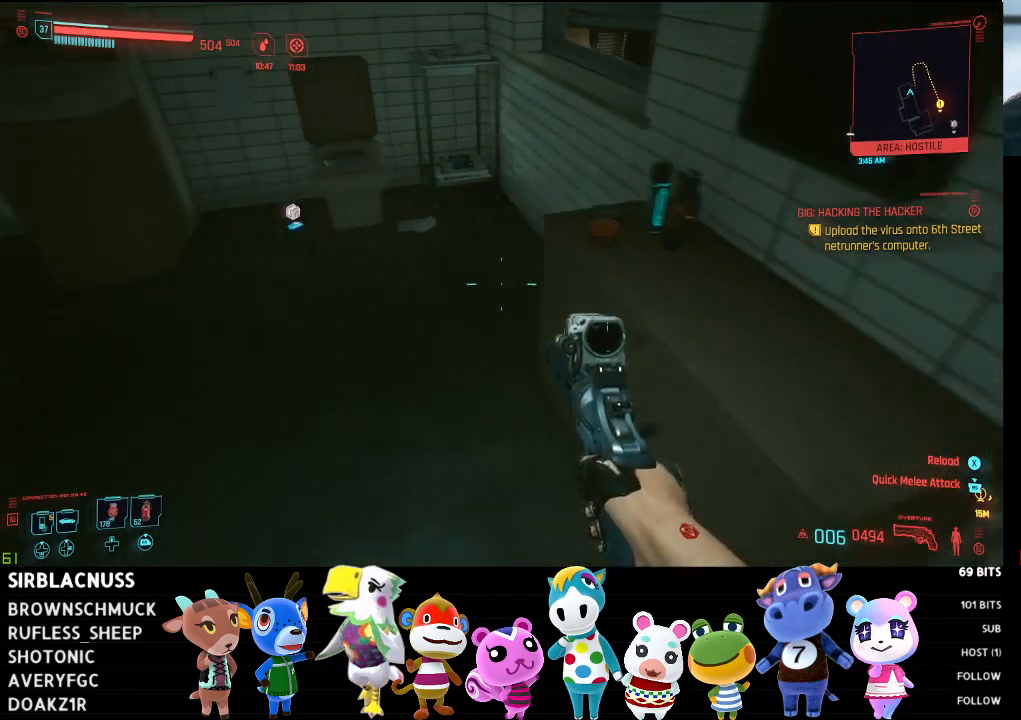
{"buttons": [], "left_stick": "center", "right_stick": "down", "events": [[83, "right_stick", "center"], [233, "right_stick", "down"], [483, "left_stick", "center"]]}
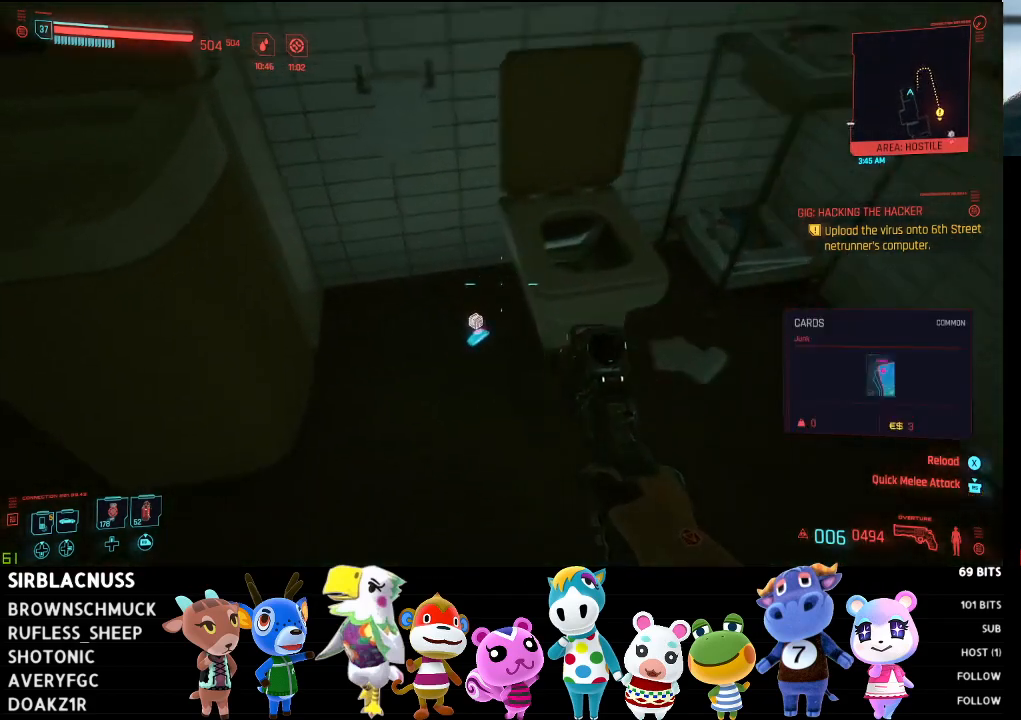
{"buttons": [], "left_stick": "up-right", "right_stick": "center", "events": [[167, "right_stick", "center"], [350, "X", "down"], [417, "X", "up"], [417, "left_stick", "up-right"]]}